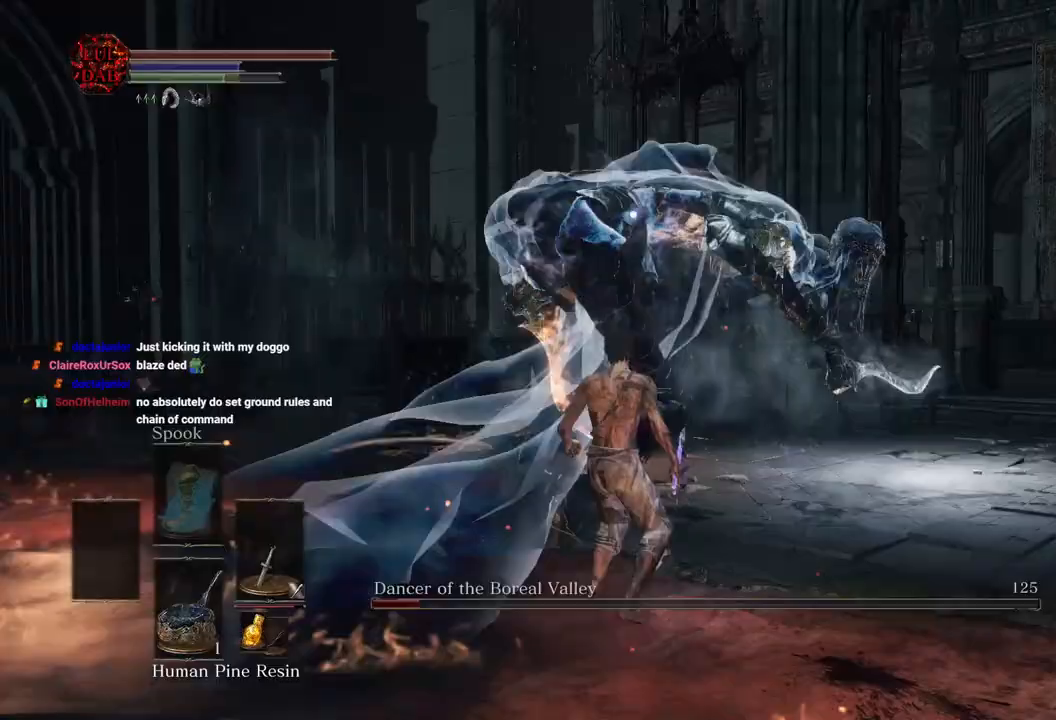
Gameplay with a controller (PlayStation layout); each line is a JSON object with the inputs held at the frame after it (dt_ms = milliseconds from this image to that frame). "events" lists button and stick changes between this image and that frame as [ms after this image, input, new state], when the widget could be followed in between.
{"dt_ms": 500, "buttons": [], "left_stick": "left", "right_stick": "center", "events": [[267, "left_stick", "left"]]}
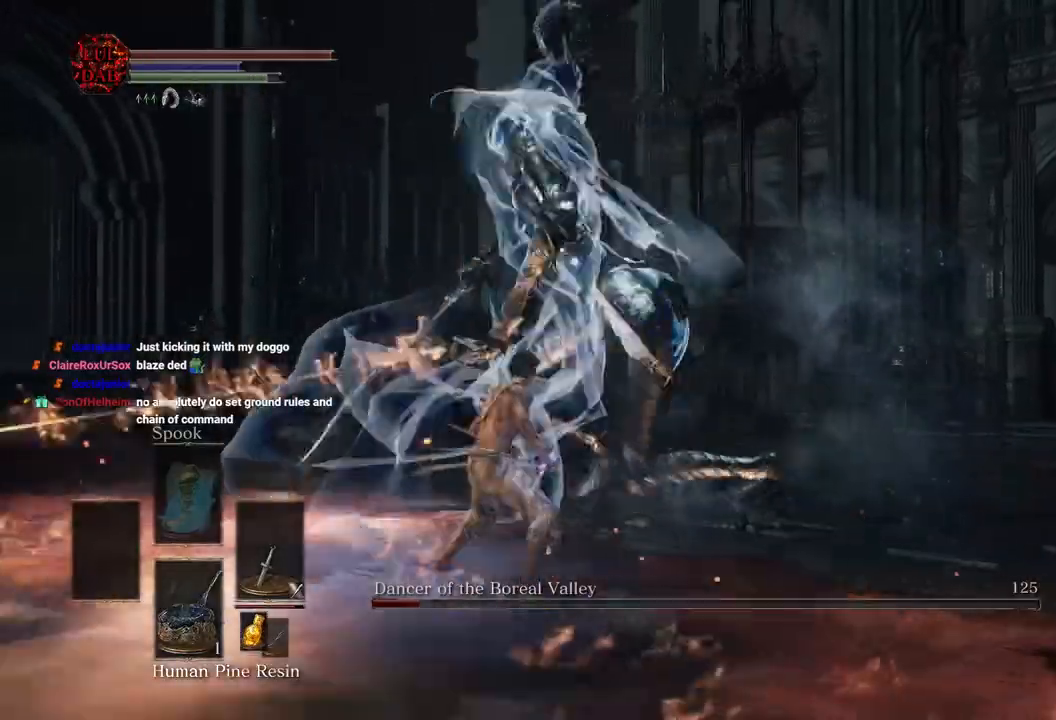
{"dt_ms": 500, "buttons": [], "left_stick": "left", "right_stick": "center", "events": [[300, "CIRCLE", "down"], [400, "CIRCLE", "up"]]}
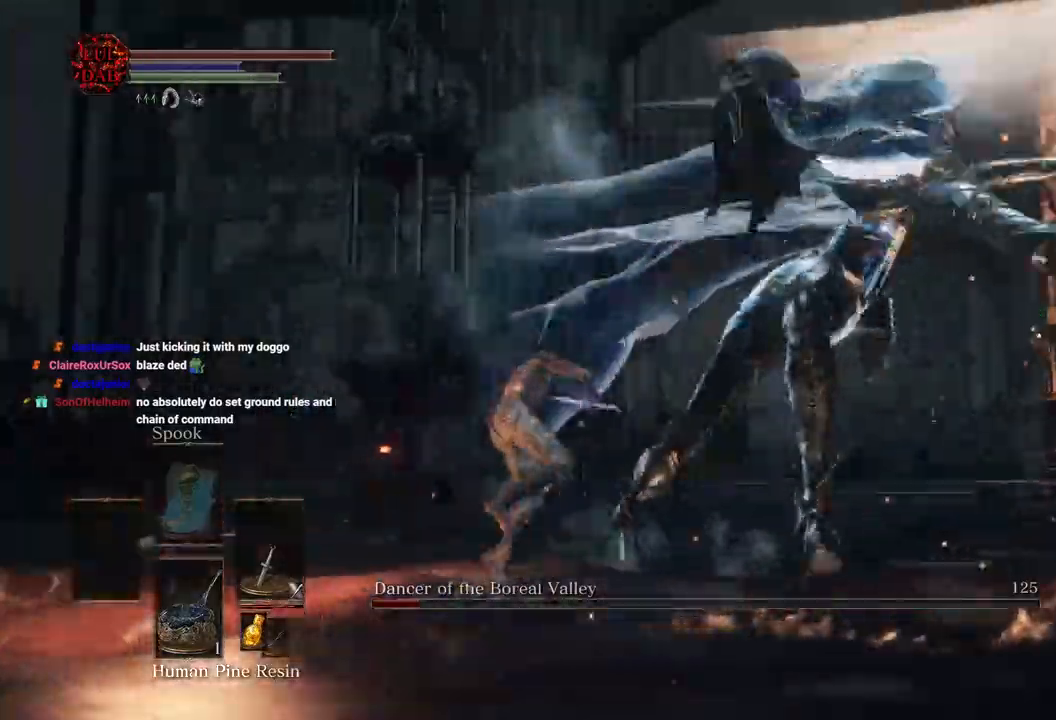
{"dt_ms": 500, "buttons": [], "left_stick": "up", "right_stick": "center", "events": [[283, "left_stick", "up"]]}
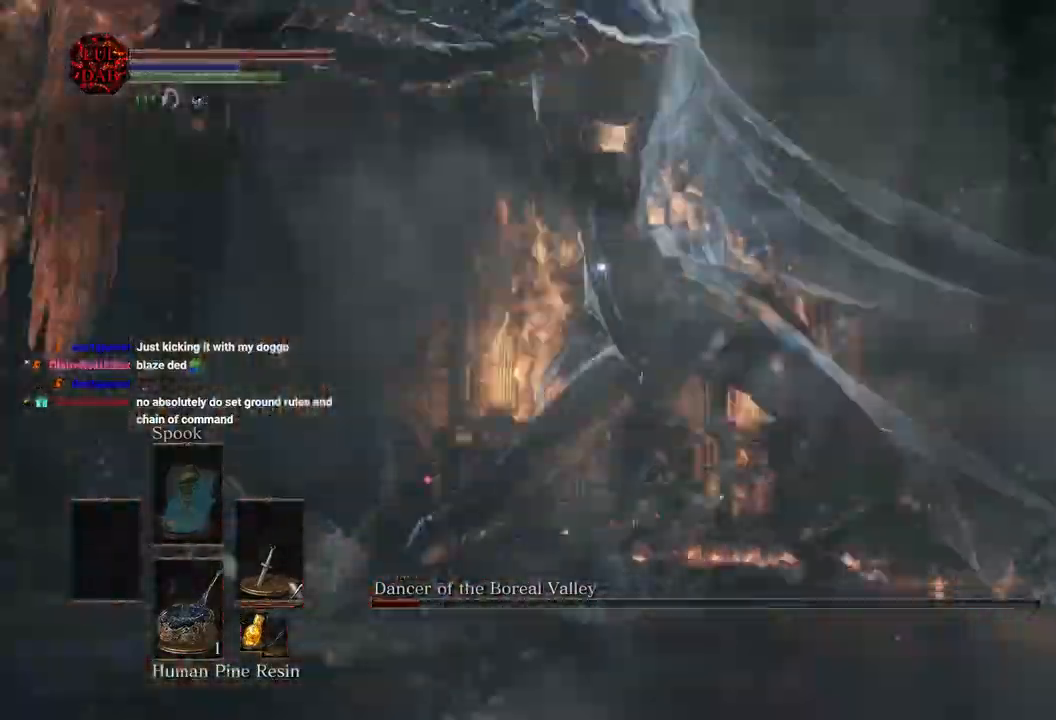
{"dt_ms": 500, "buttons": [], "left_stick": "left", "right_stick": "center"}
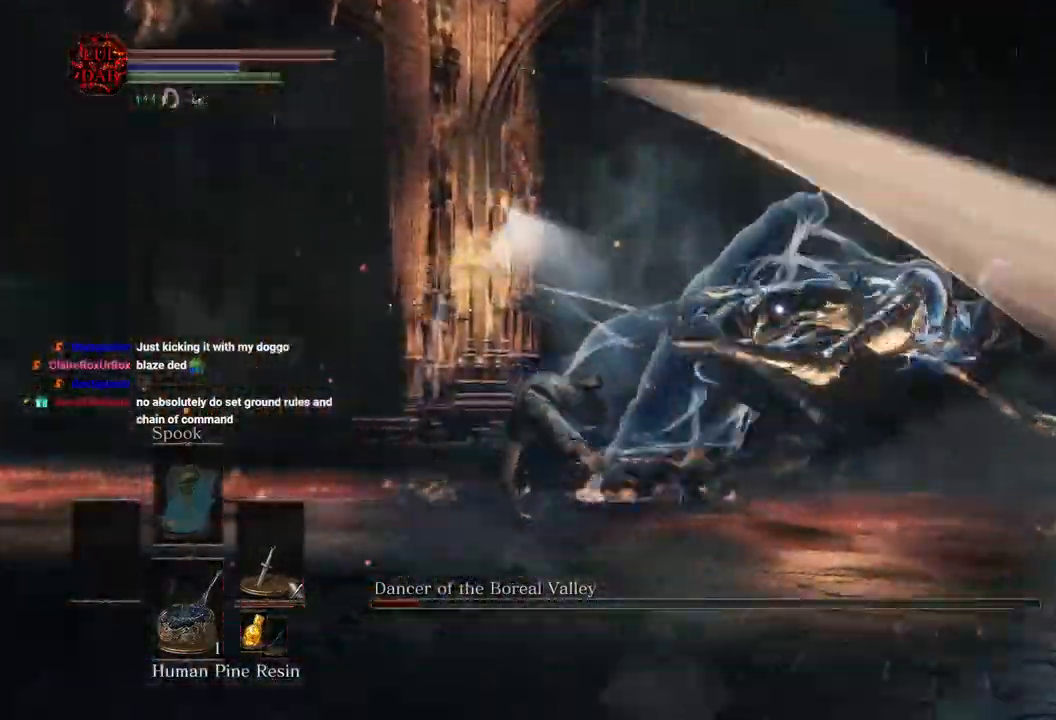
{"dt_ms": 1000, "buttons": [], "left_stick": "up", "right_stick": "center"}
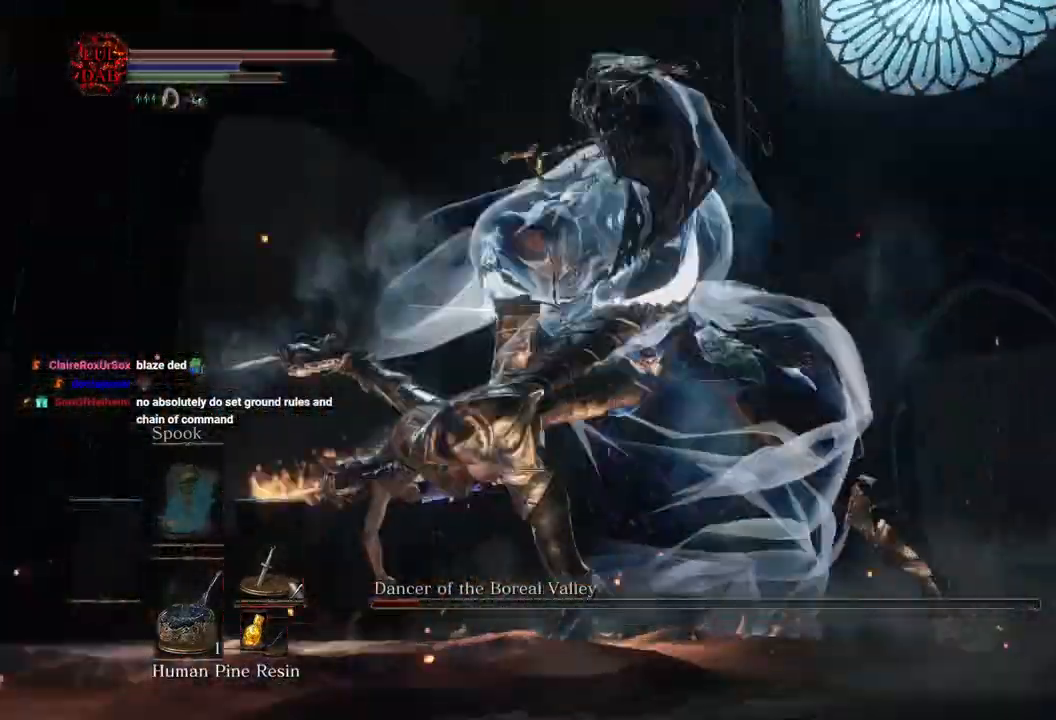
{"dt_ms": 500, "buttons": [], "left_stick": "right", "right_stick": "center", "events": [[150, "left_stick", "right"]]}